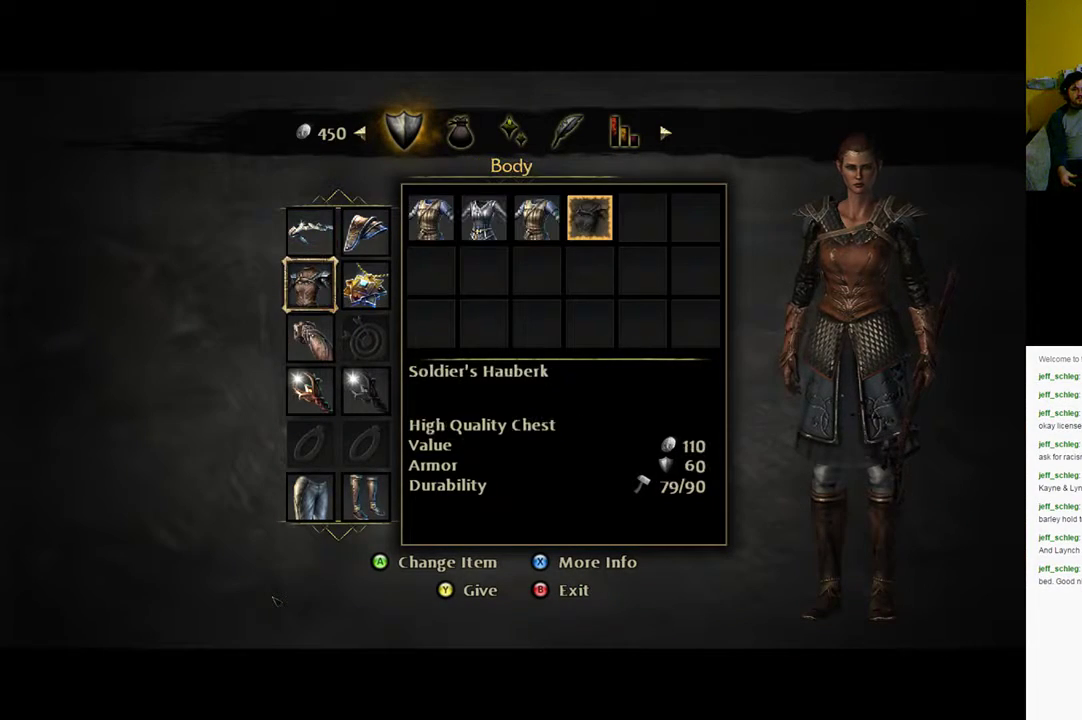
Gameplay with a controller (Xbox layout); each line is a JSON object with the inputs held at the frame after it. "events" lists button and stick changes between this image and that frame as [ms after this image, input, new state], when the widget could be followed in between.
{"buttons": [], "left_stick": "center", "right_stick": "center", "events": [[333, "DPAD_UP", "down"], [433, "DPAD_UP", "up"]]}
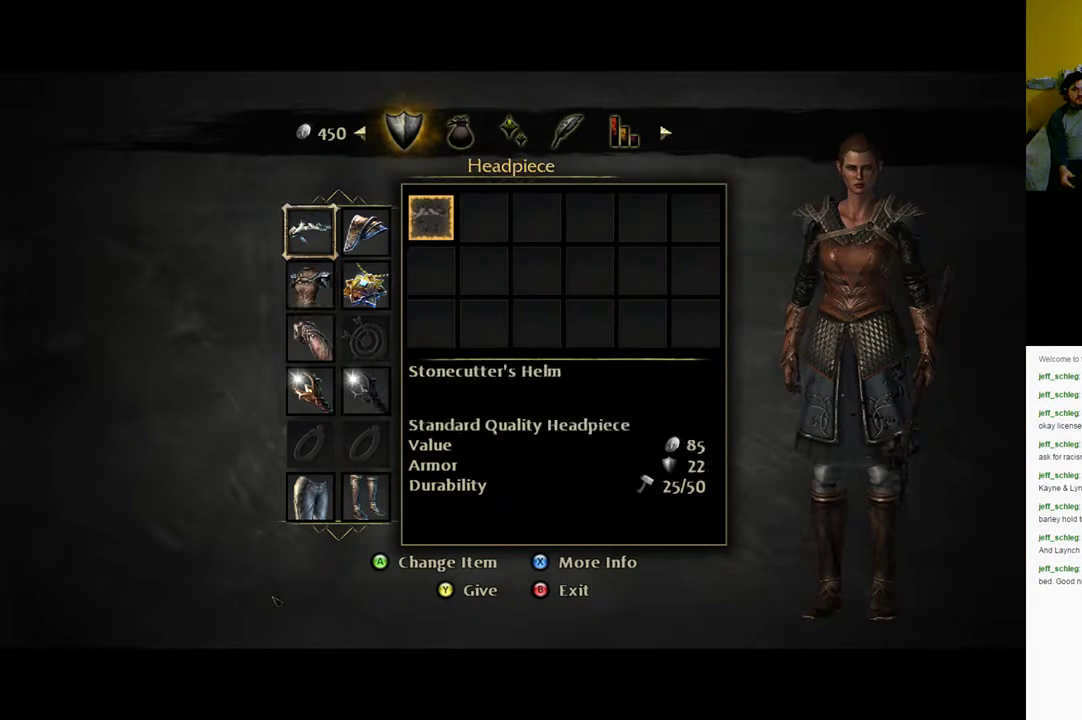
{"buttons": [], "left_stick": "center", "right_stick": "center", "events": [[150, "DPAD_RIGHT", "down"], [283, "DPAD_RIGHT", "up"]]}
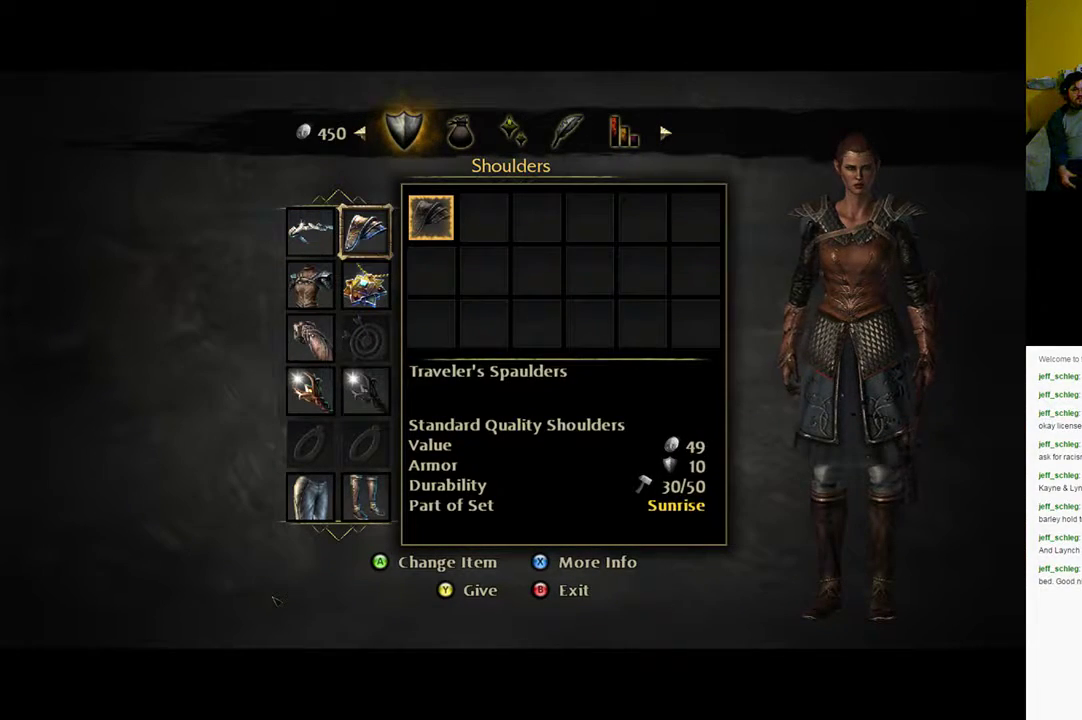
{"buttons": [], "left_stick": "center", "right_stick": "center", "events": [[183, "DPAD_DOWN", "down"], [283, "DPAD_DOWN", "up"]]}
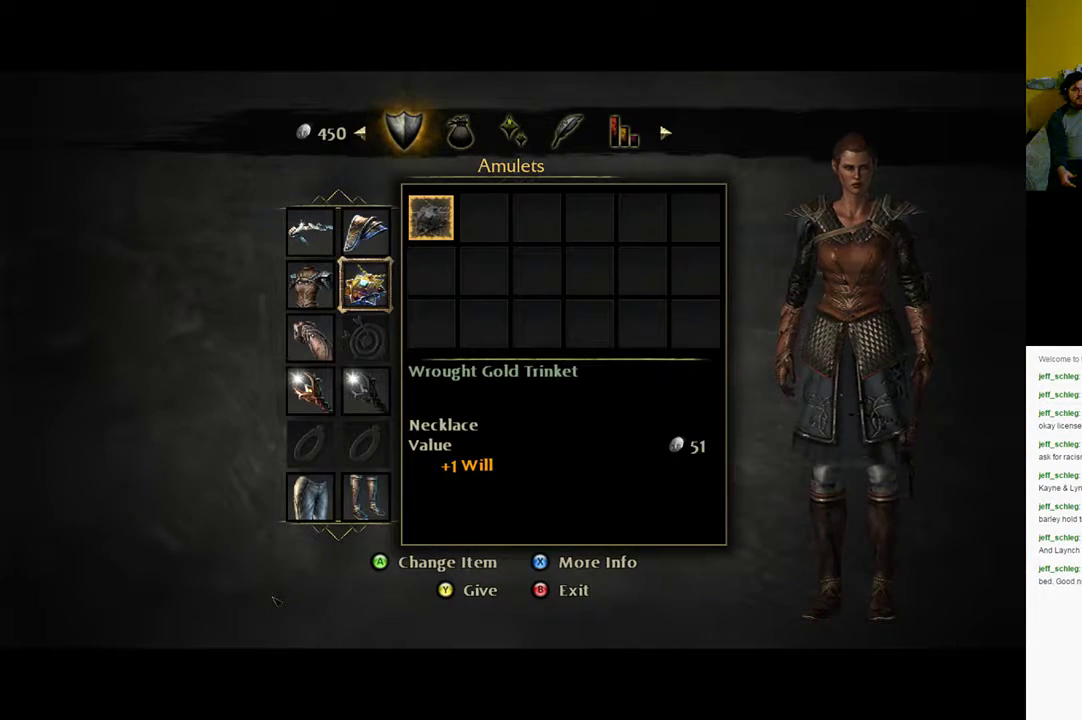
{"buttons": ["DPAD_LEFT"], "left_stick": "center", "right_stick": "center", "events": [[150, "DPAD_UP", "down"], [250, "DPAD_UP", "up"], [450, "DPAD_LEFT", "down"]]}
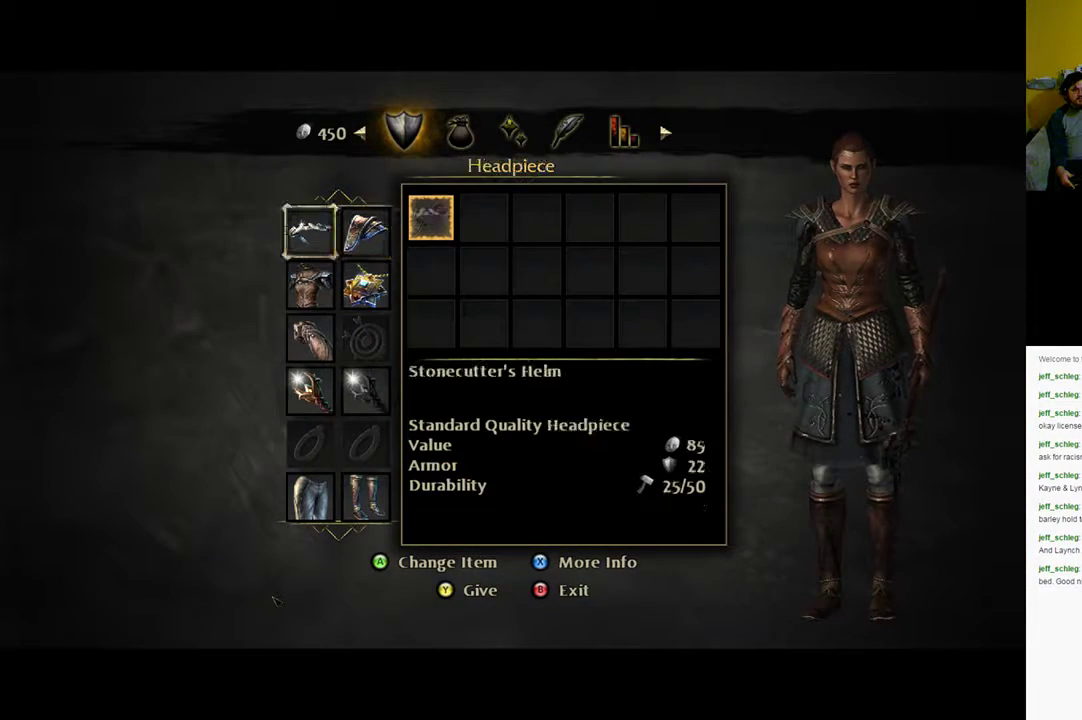
{"buttons": [], "left_stick": "center", "right_stick": "center", "events": [[50, "DPAD_LEFT", "up"]]}
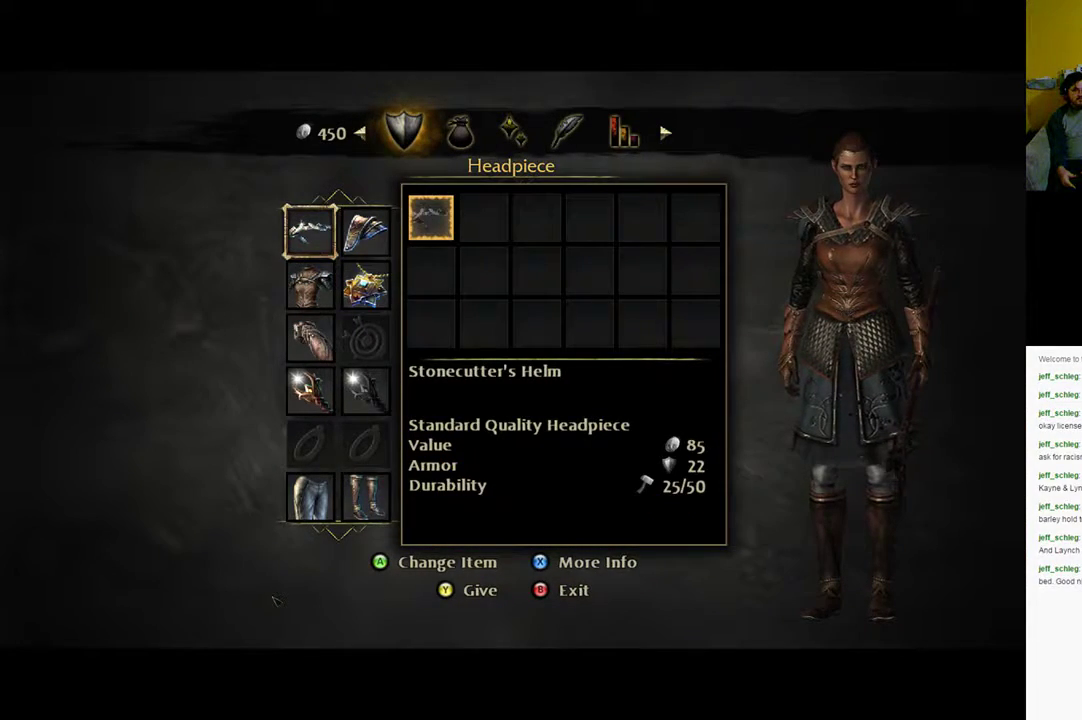
{"buttons": [], "left_stick": "center", "right_stick": "center", "events": [[333, "DPAD_RIGHT", "down"], [500, "DPAD_RIGHT", "up"]]}
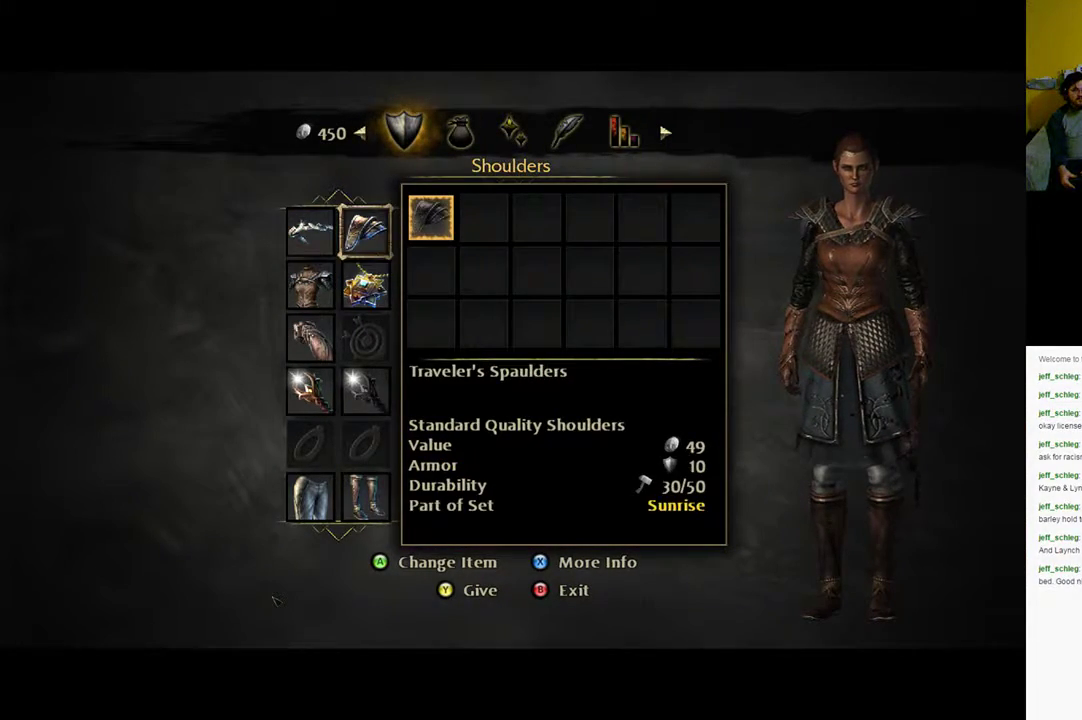
{"buttons": [], "left_stick": "center", "right_stick": "center", "events": [[300, "DPAD_DOWN", "down"], [433, "DPAD_DOWN", "up"]]}
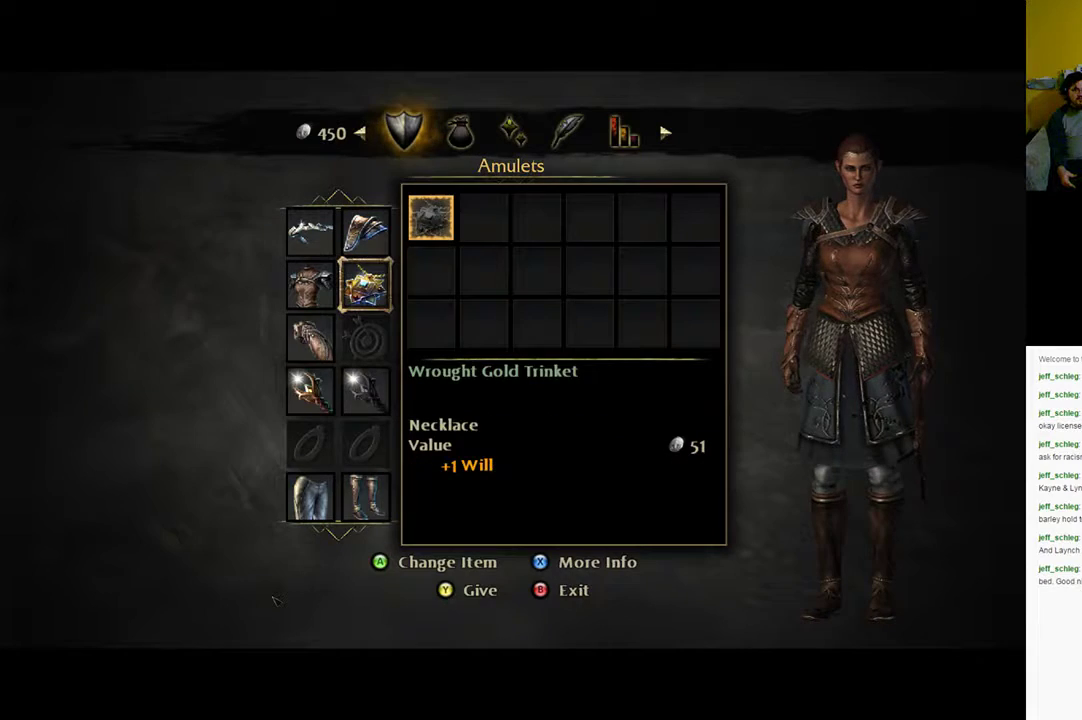
{"buttons": [], "left_stick": "center", "right_stick": "center", "events": [[267, "DPAD_LEFT", "down"], [383, "DPAD_LEFT", "up"]]}
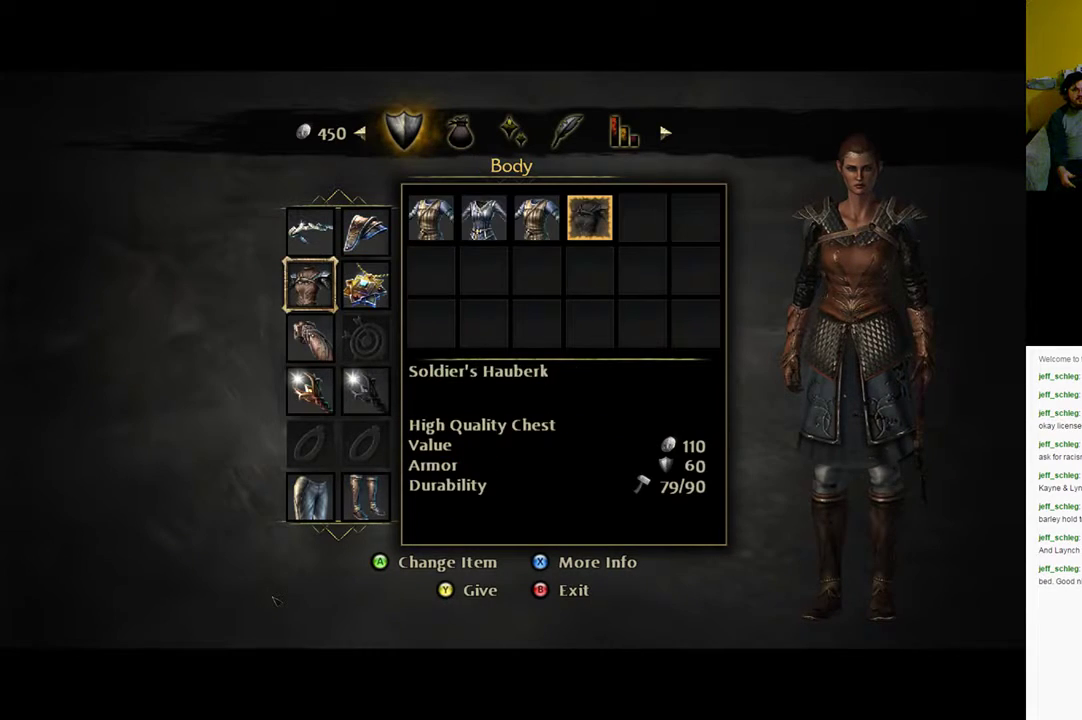
{"buttons": [], "left_stick": "center", "right_stick": "center", "events": []}
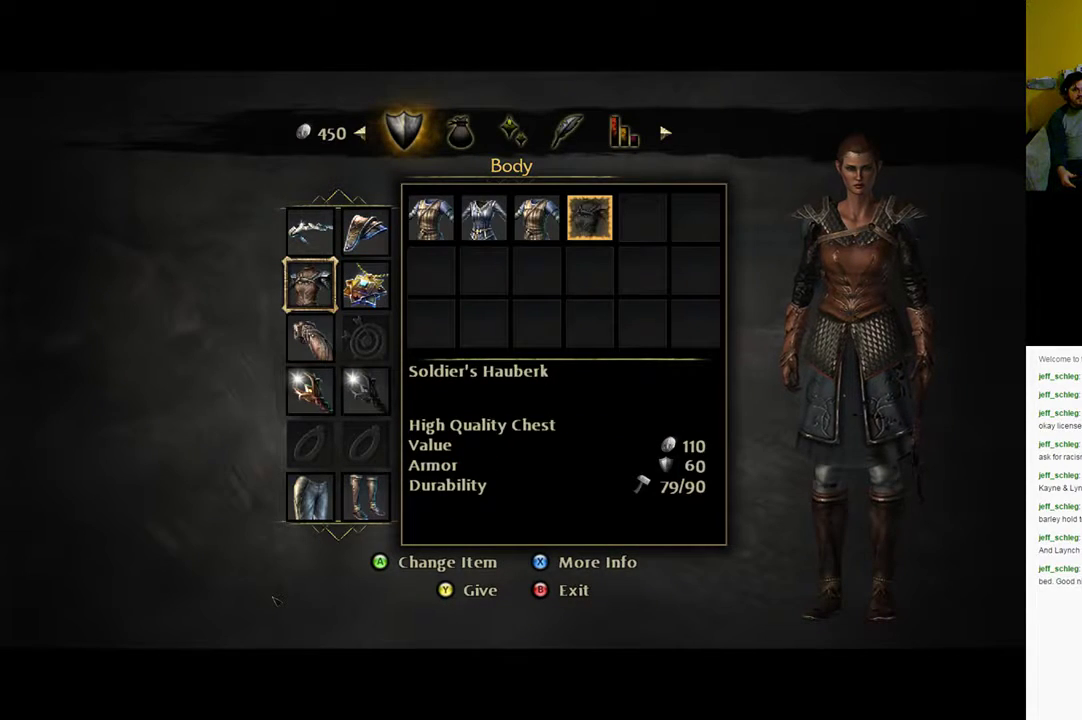
{"buttons": [], "left_stick": "center", "right_stick": "center", "events": []}
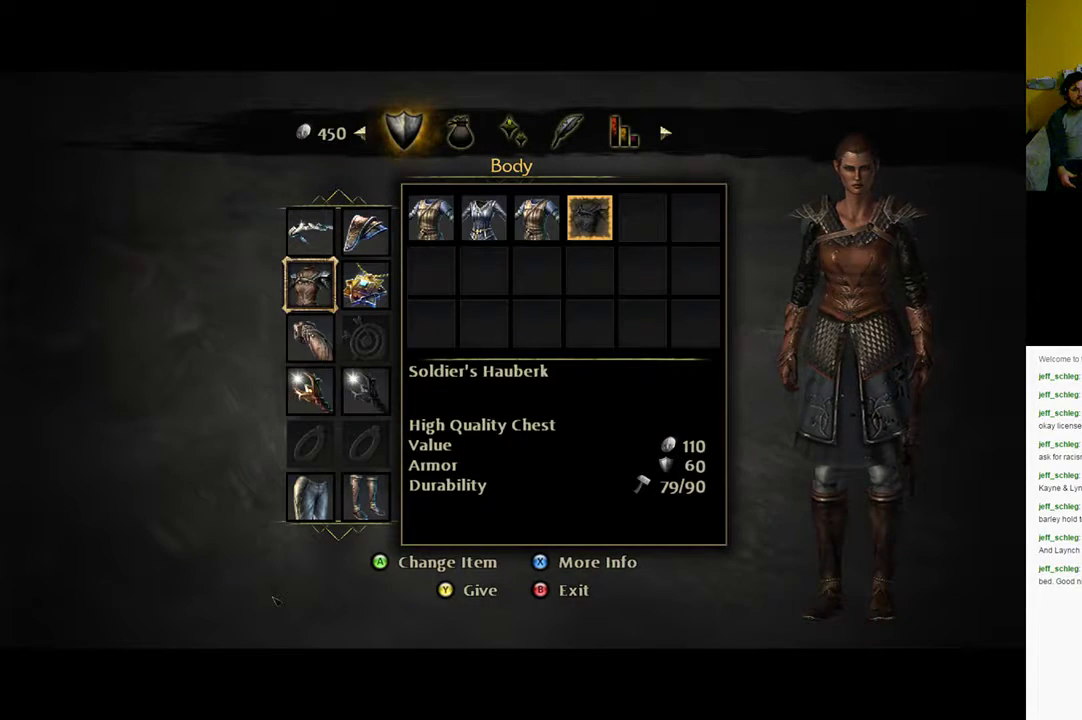
{"buttons": [], "left_stick": "center", "right_stick": "center", "events": []}
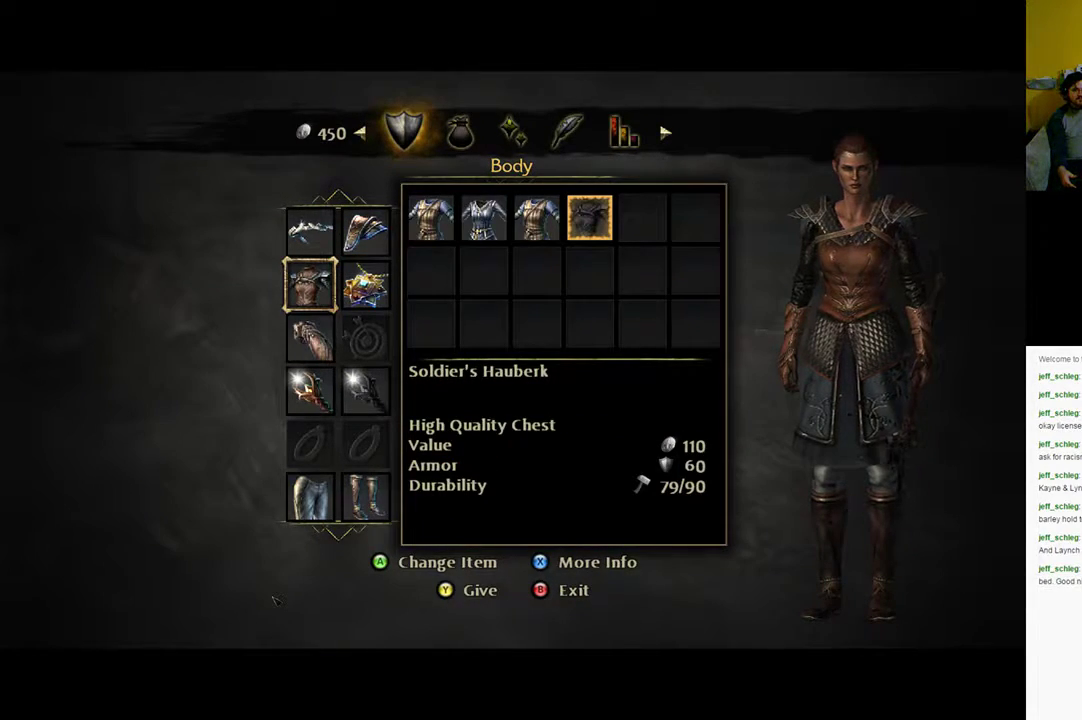
{"buttons": [], "left_stick": "center", "right_stick": "center", "events": [[167, "DPAD_DOWN", "down"], [300, "DPAD_DOWN", "up"]]}
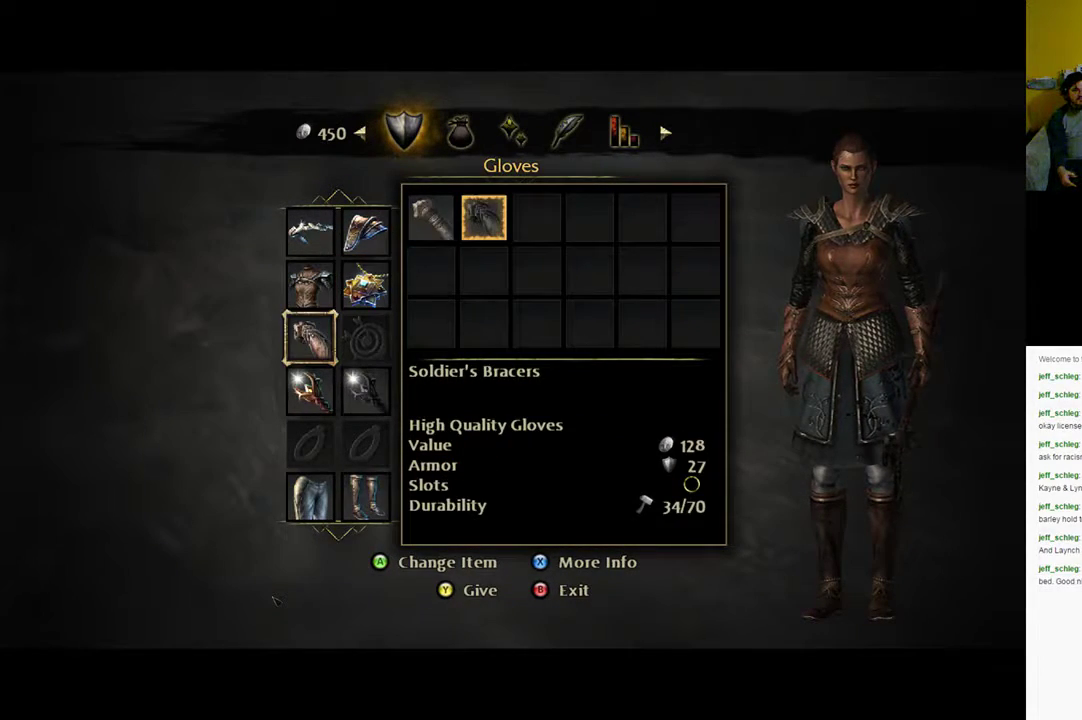
{"buttons": [], "left_stick": "center", "right_stick": "center", "events": [[200, "DPAD_RIGHT", "down"], [367, "DPAD_RIGHT", "up"]]}
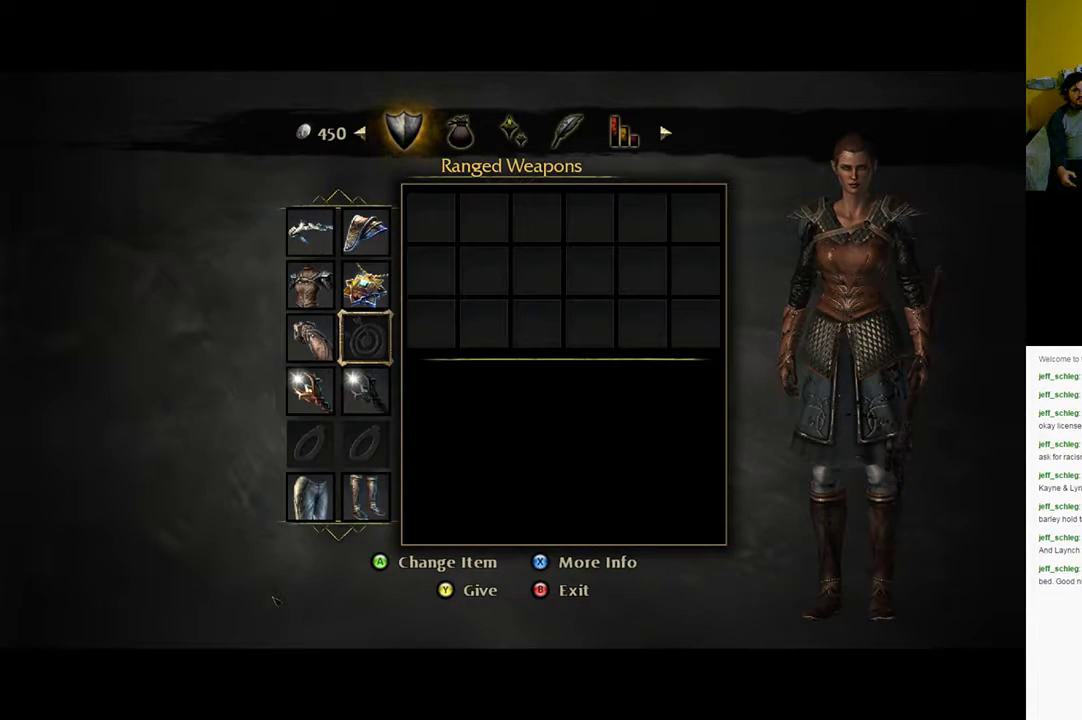
{"buttons": [], "left_stick": "center", "right_stick": "center", "events": [[267, "DPAD_DOWN", "down"], [400, "DPAD_DOWN", "up"]]}
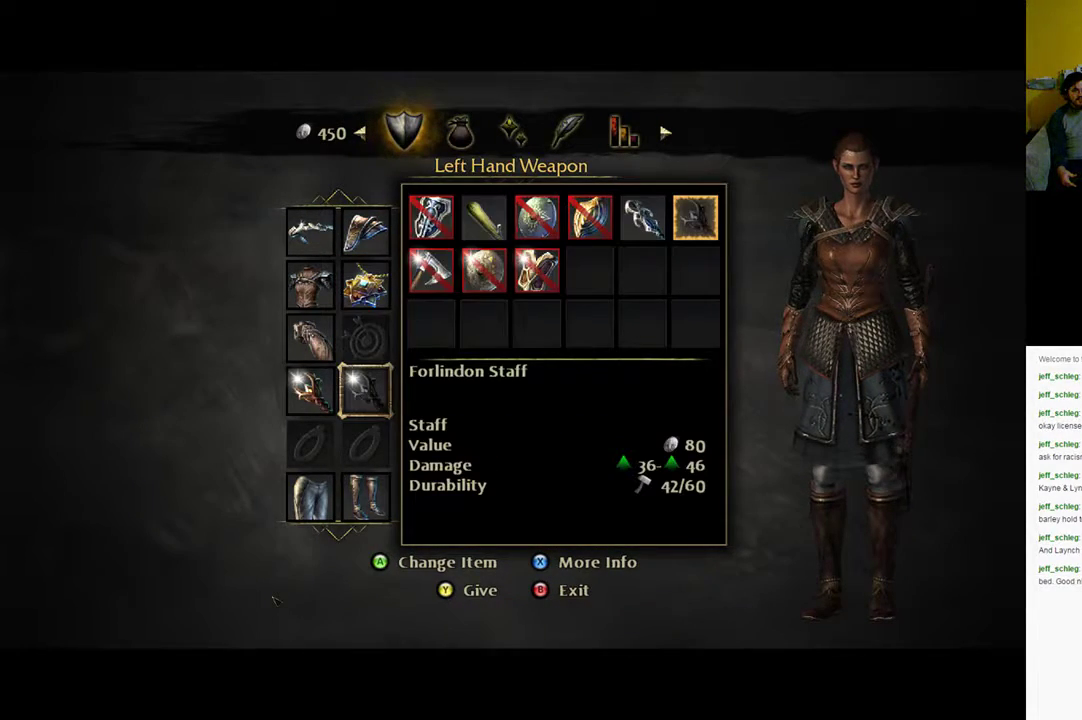
{"buttons": [], "left_stick": "center", "right_stick": "center", "events": [[350, "DPAD_LEFT", "down"], [483, "DPAD_LEFT", "up"]]}
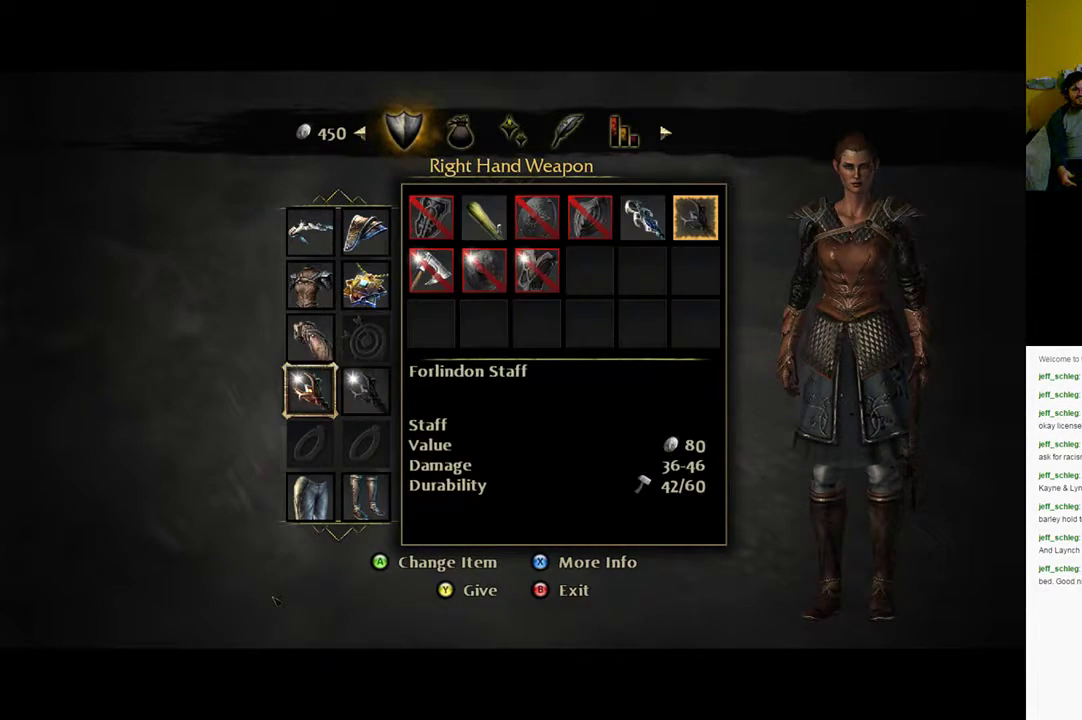
{"buttons": [], "left_stick": "center", "right_stick": "center", "events": [[250, "DPAD_DOWN", "down"], [350, "DPAD_DOWN", "up"]]}
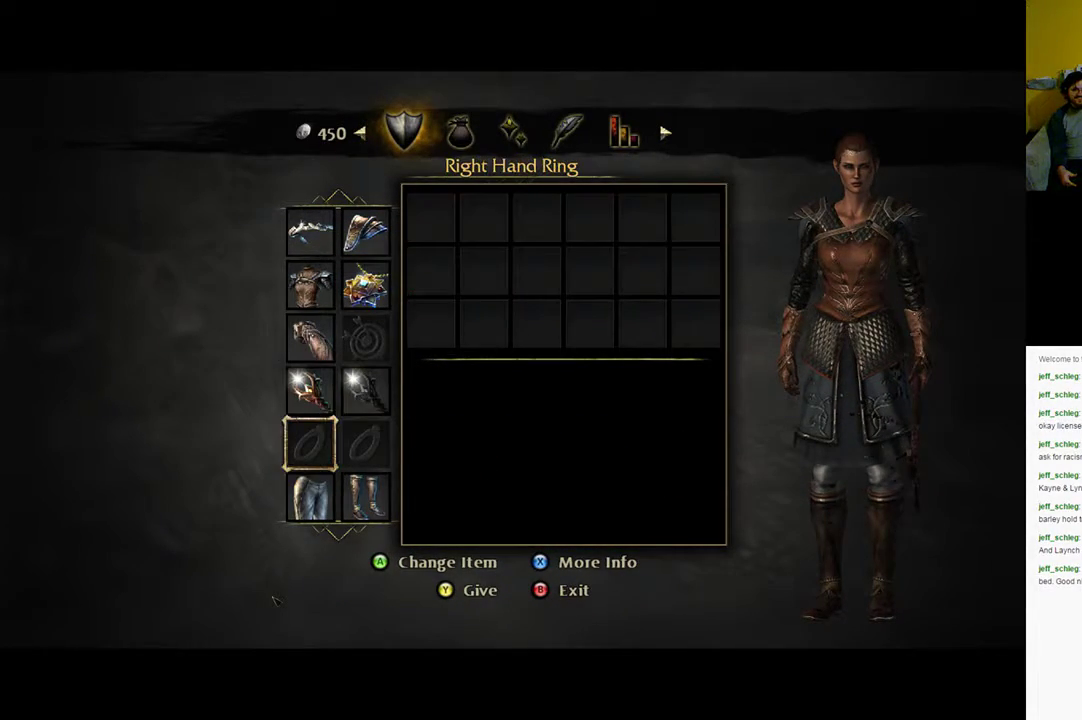
{"buttons": [], "left_stick": "center", "right_stick": "center", "events": [[117, "DPAD_DOWN", "down"], [250, "DPAD_DOWN", "up"]]}
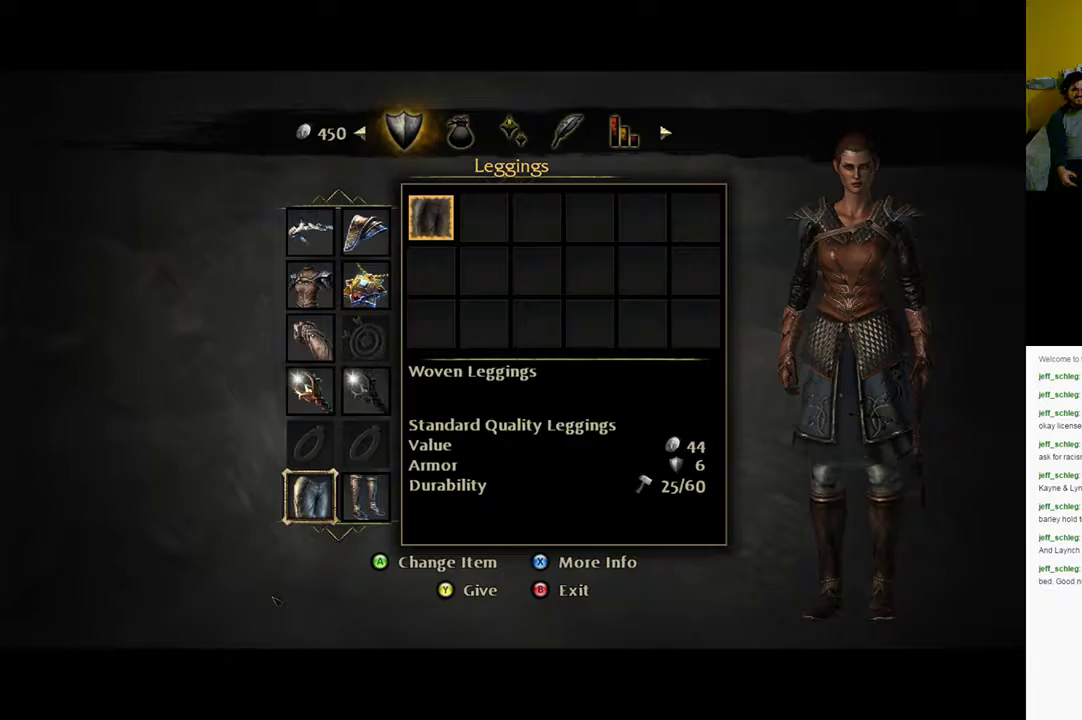
{"buttons": [], "left_stick": "center", "right_stick": "center", "events": [[83, "DPAD_RIGHT", "down"], [217, "DPAD_RIGHT", "up"]]}
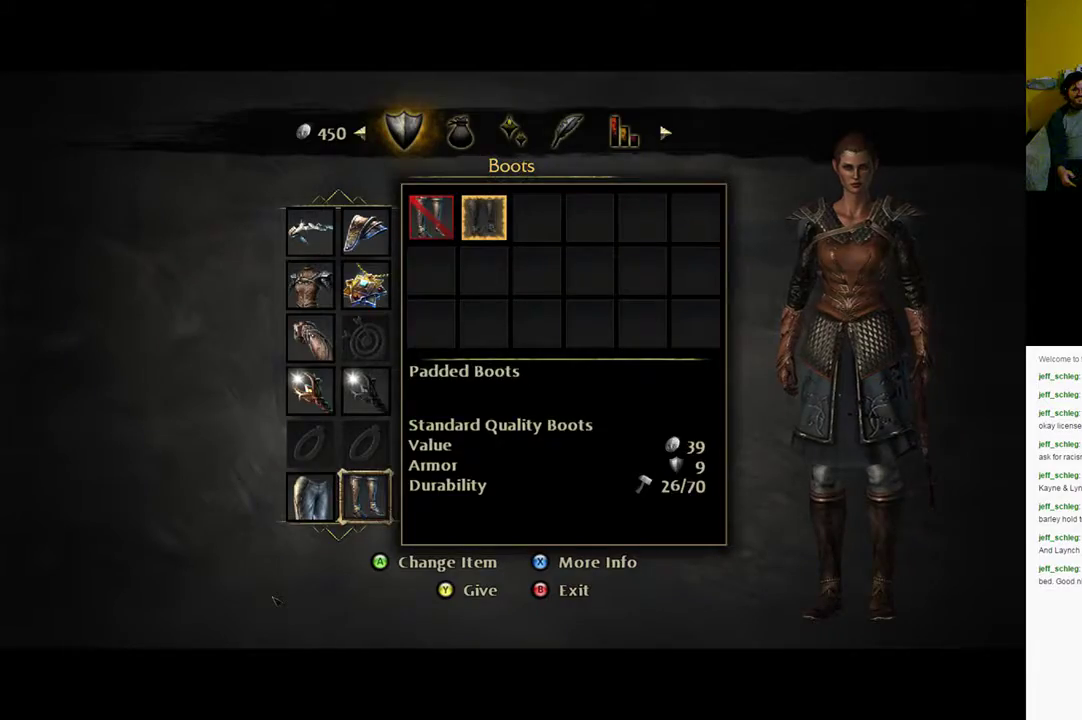
{"buttons": [], "left_stick": "center", "right_stick": "center", "events": [[200, "DPAD_UP", "down"], [333, "DPAD_UP", "up"]]}
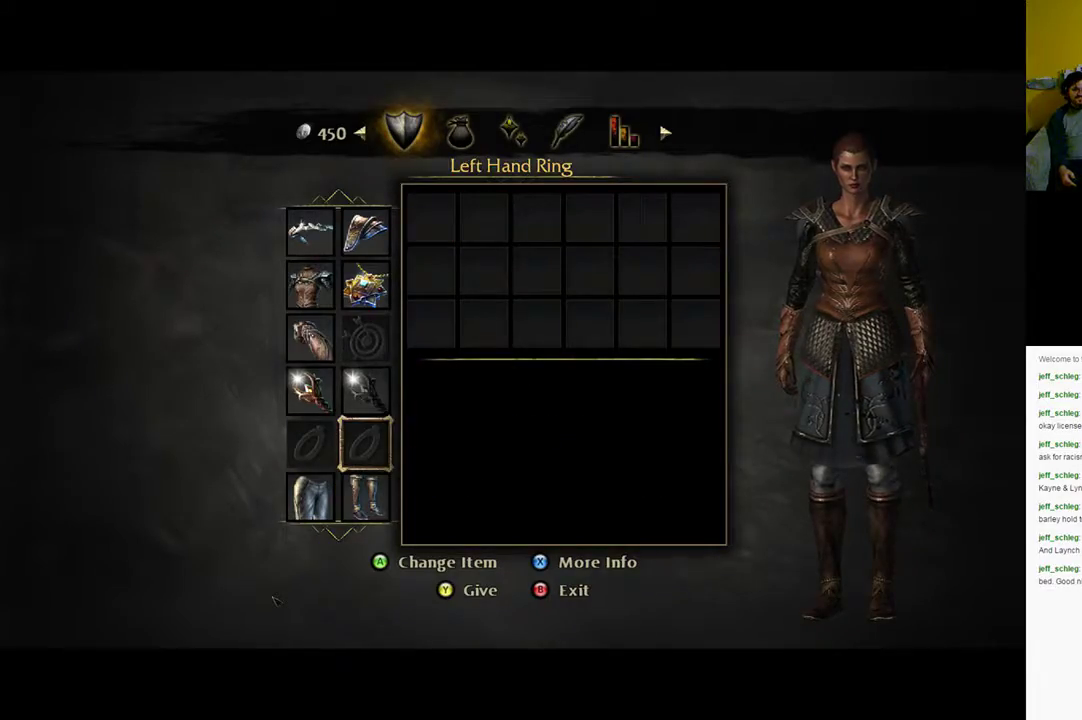
{"buttons": [], "left_stick": "center", "right_stick": "center", "events": [[233, "B", "down"], [333, "B", "up"]]}
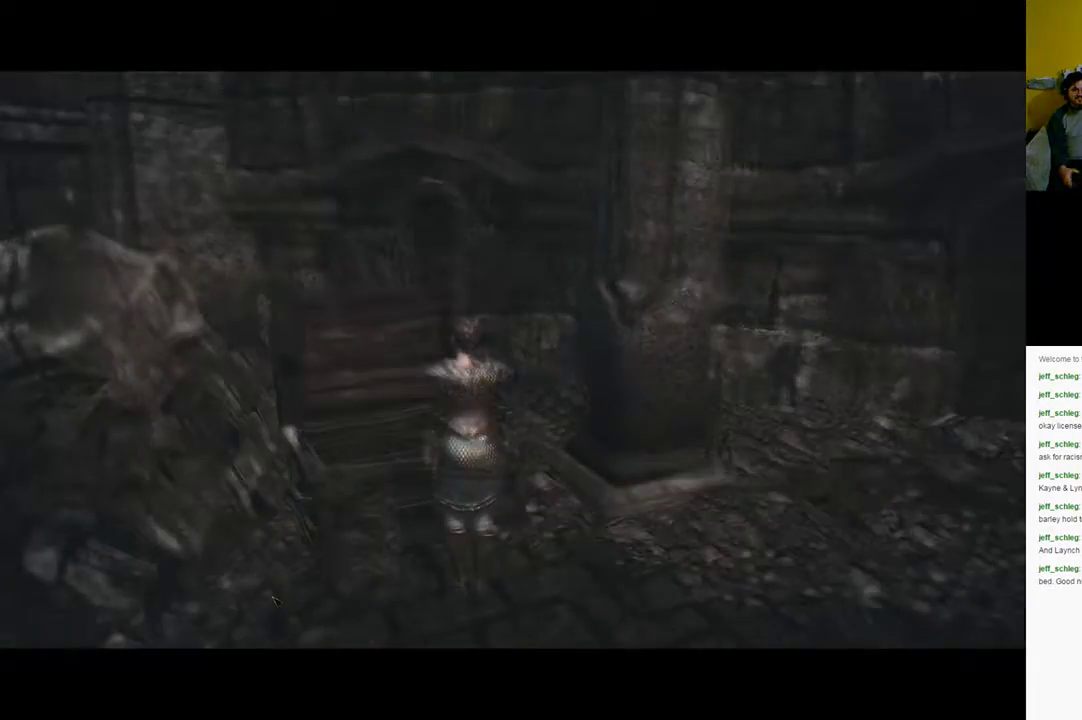
{"buttons": [], "left_stick": "down-right", "right_stick": "center", "events": [[500, "left_stick", "down-right"]]}
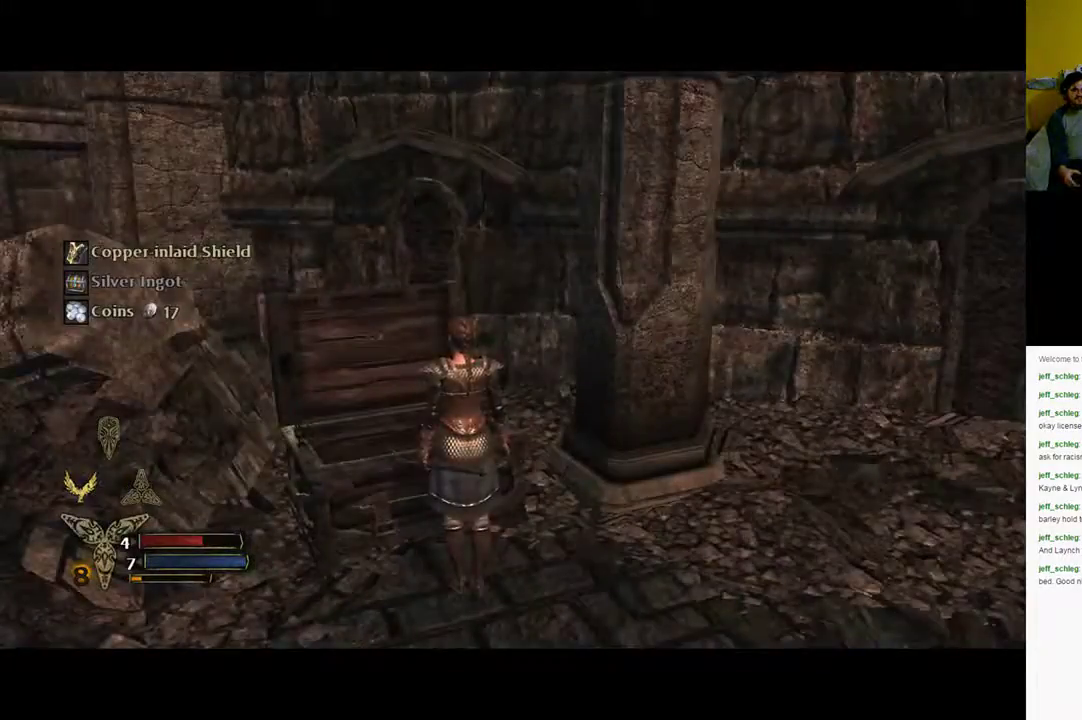
{"buttons": [], "left_stick": "down-right", "right_stick": "right", "events": [[17, "right_stick", "right"]]}
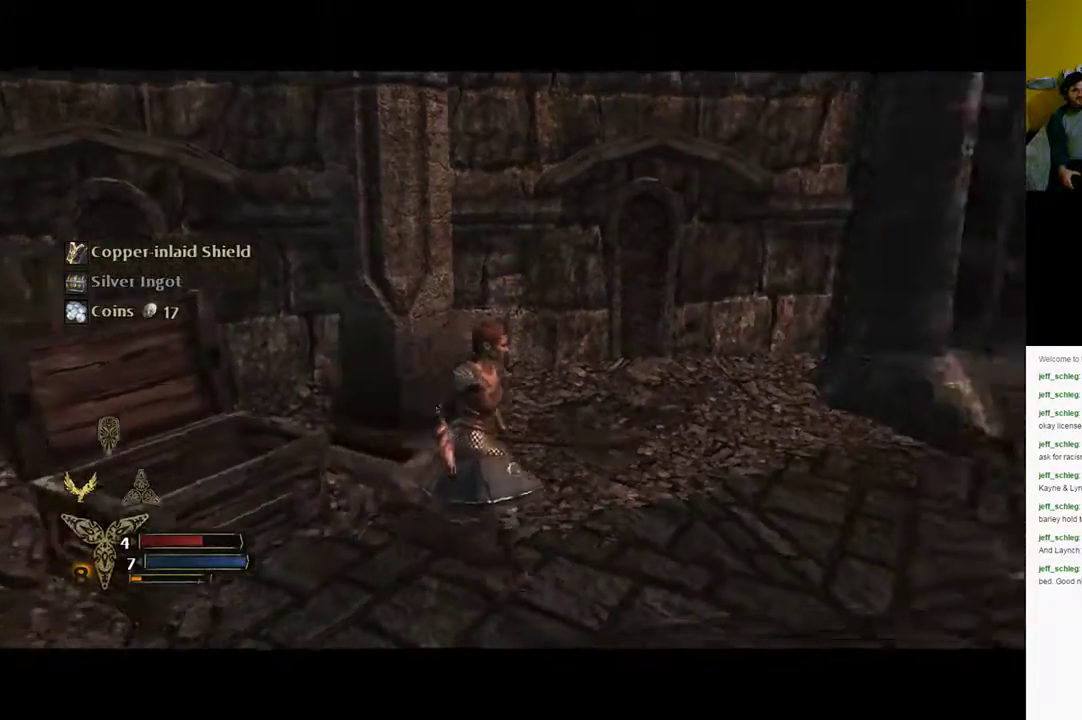
{"buttons": [], "left_stick": "up-right", "right_stick": "right", "events": [[117, "left_stick", "right"], [300, "left_stick", "up-right"]]}
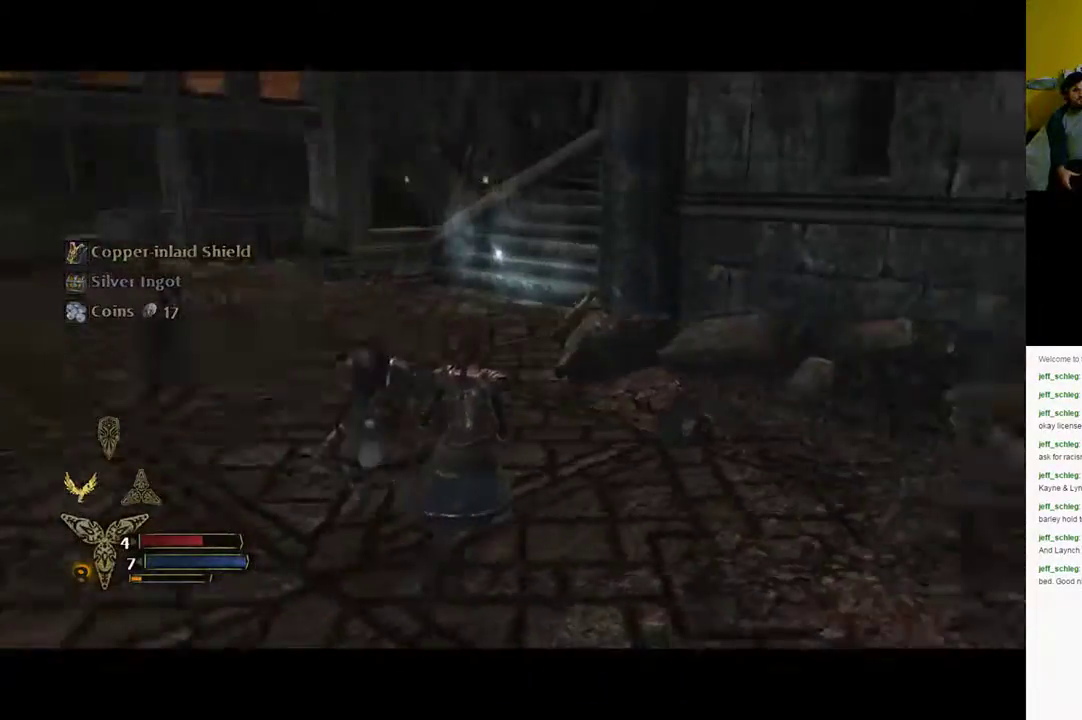
{"buttons": [], "left_stick": "up-left", "right_stick": "center", "events": [[67, "left_stick", "up"], [117, "right_stick", "center"], [450, "left_stick", "up-left"]]}
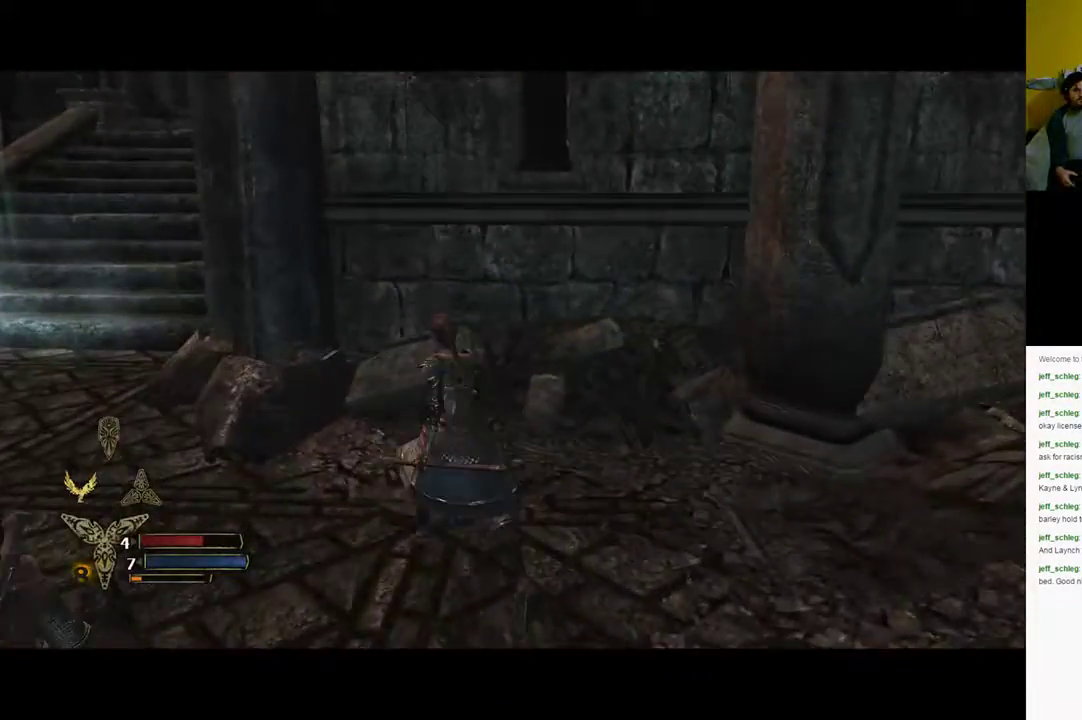
{"buttons": [], "left_stick": "up-left", "right_stick": "center", "events": [[100, "left_stick", "left"], [133, "right_stick", "left"], [483, "left_stick", "up-left"], [483, "right_stick", "center"]]}
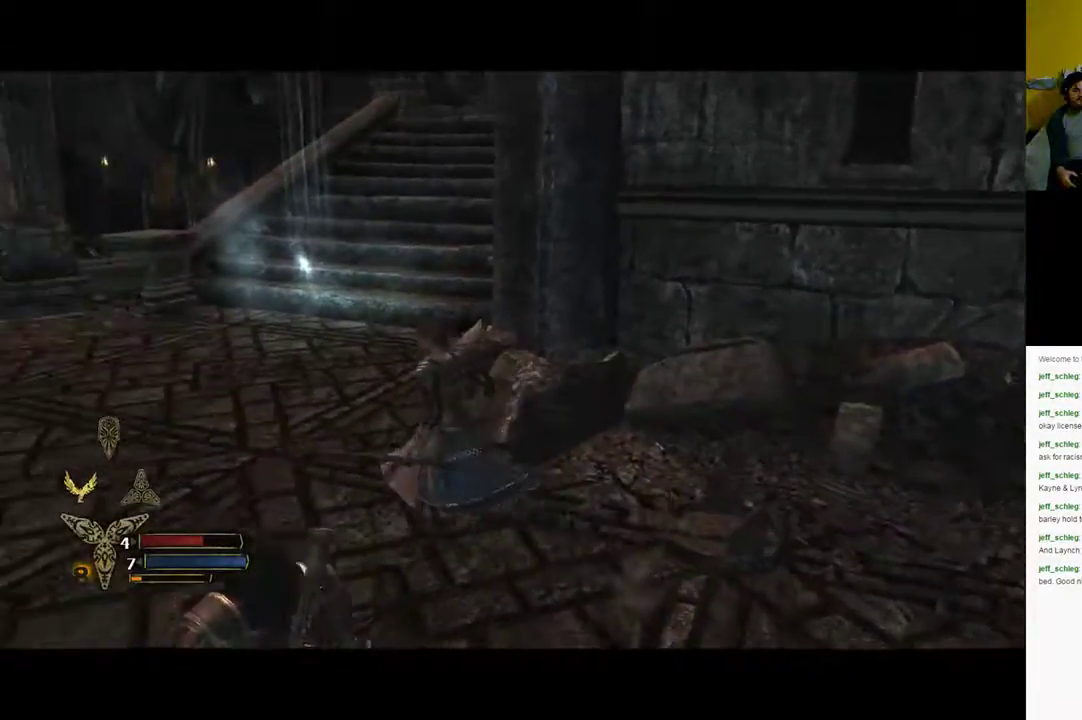
{"buttons": [], "left_stick": "up-left", "right_stick": "center", "events": []}
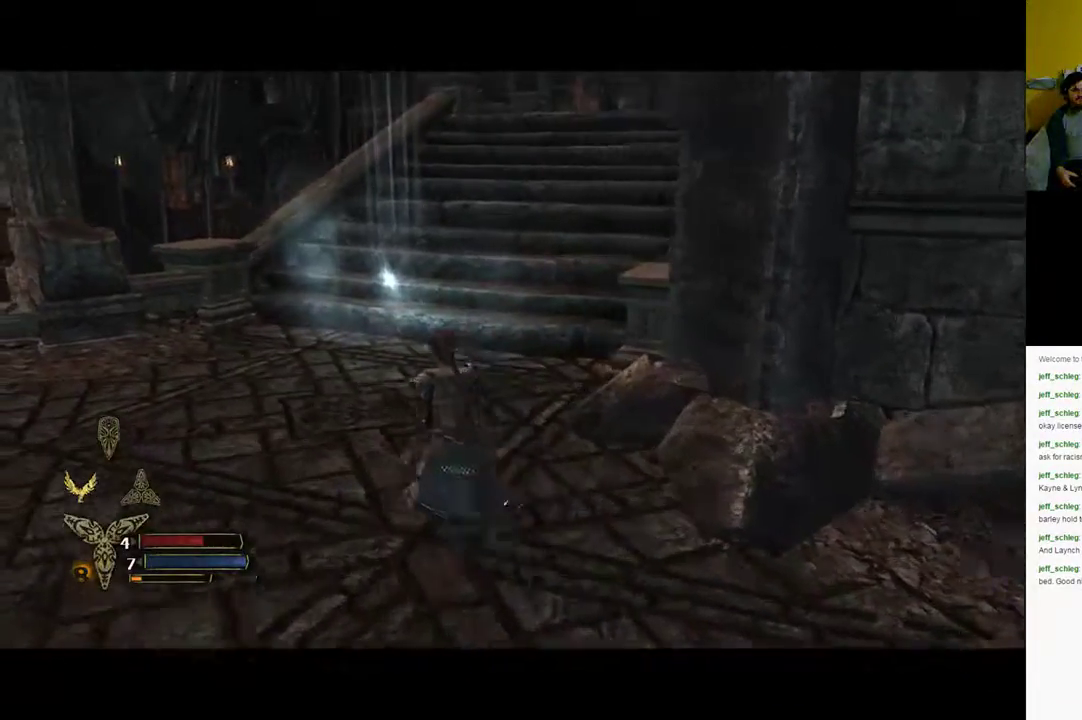
{"buttons": [], "left_stick": "up-left", "right_stick": "center", "events": []}
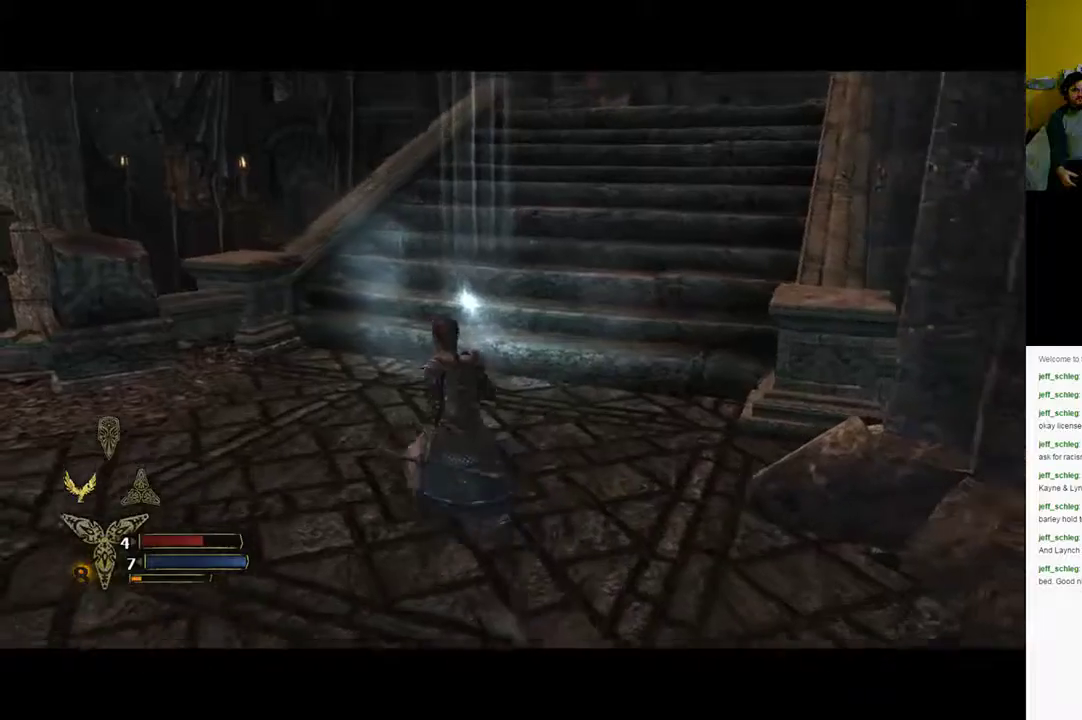
{"buttons": [], "left_stick": "up", "right_stick": "center", "events": [[267, "left_stick", "up"], [283, "right_stick", "right"], [450, "right_stick", "center"]]}
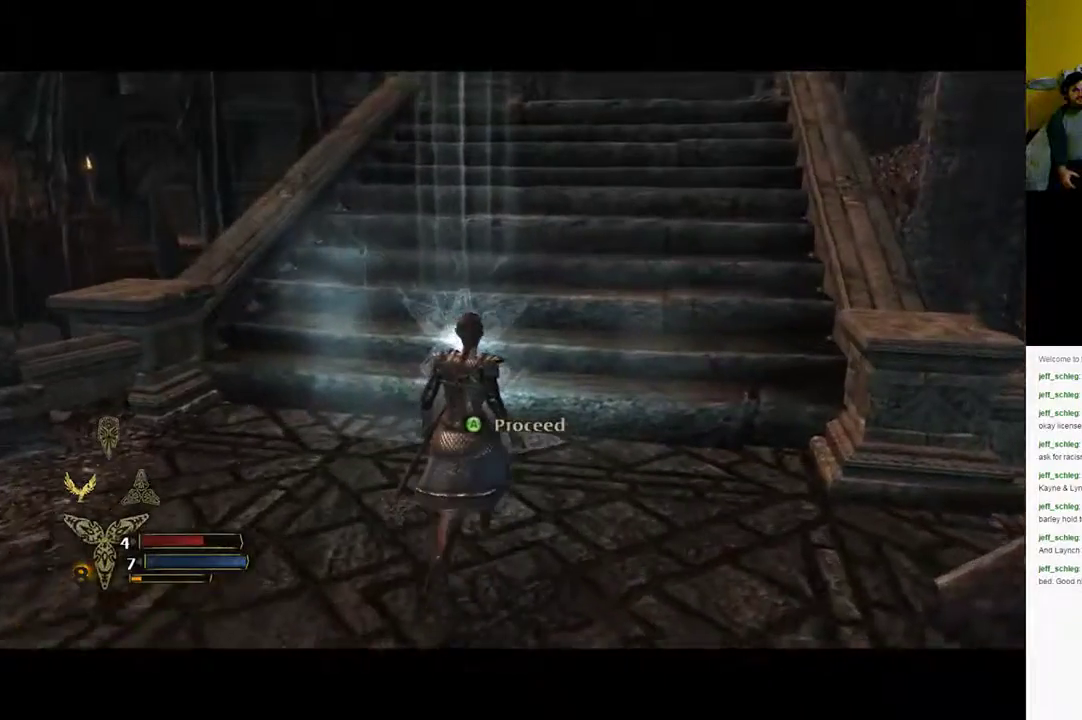
{"buttons": [], "left_stick": "center", "right_stick": "center", "events": [[300, "left_stick", "center"], [333, "A", "down"], [467, "A", "up"]]}